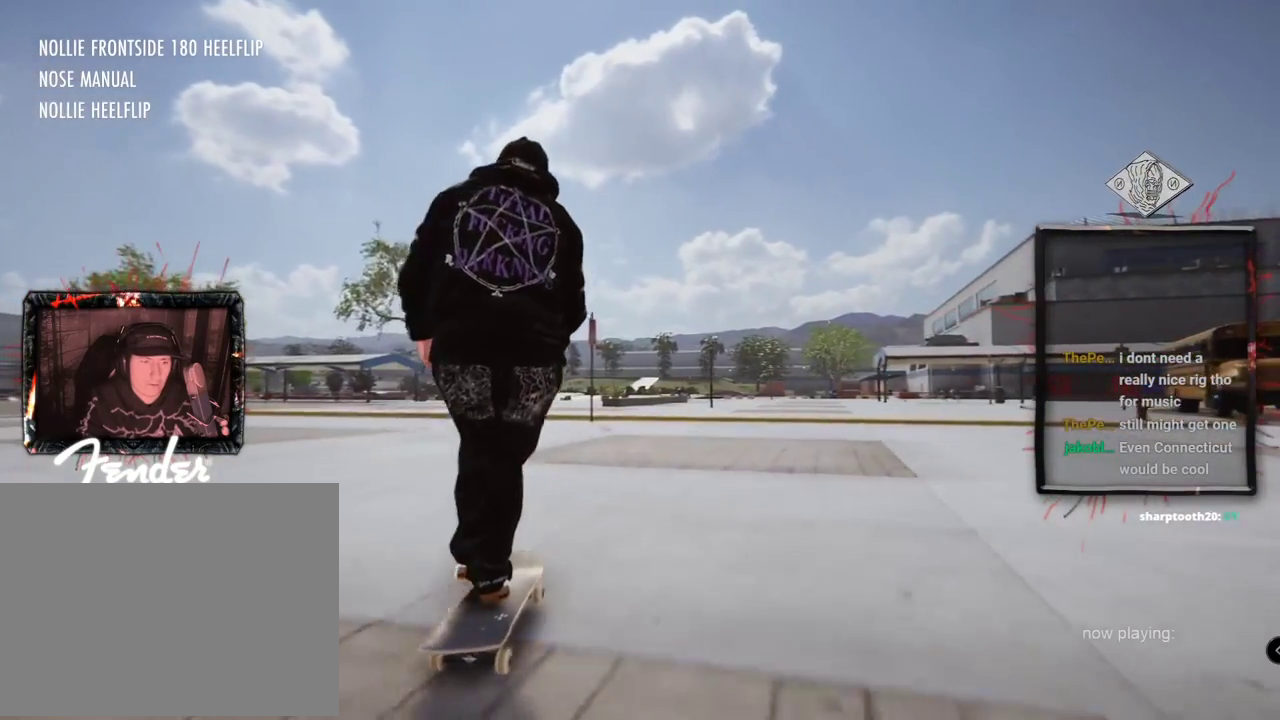
Gameplay with a controller (Xbox layout); each line is a JSON object with the inputs held at the frame after it. "events" lists button and stick changes between this image and that frame as [ms after this image, input, new state], when the widget could be followed in between. Not read: L1 L3 R2 R3.
{"buttons": [], "left_stick": "down", "right_stick": "down"}
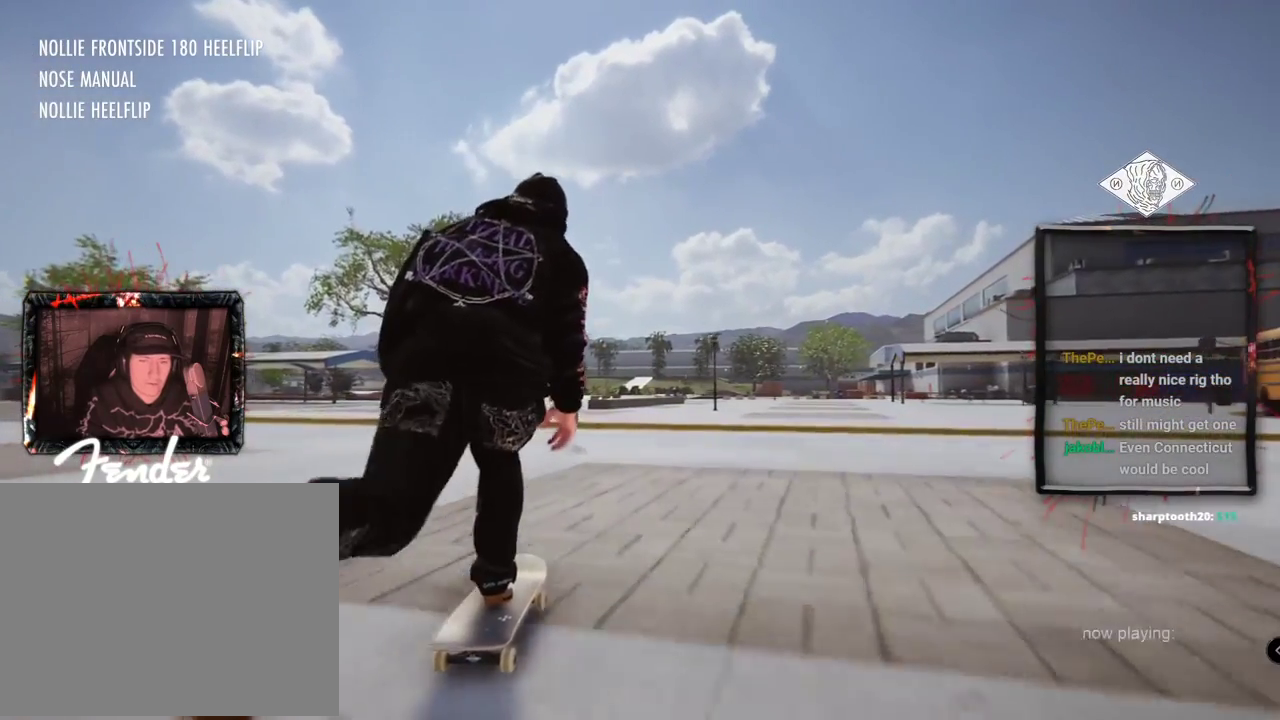
{"buttons": [], "left_stick": "down", "right_stick": "down", "events": []}
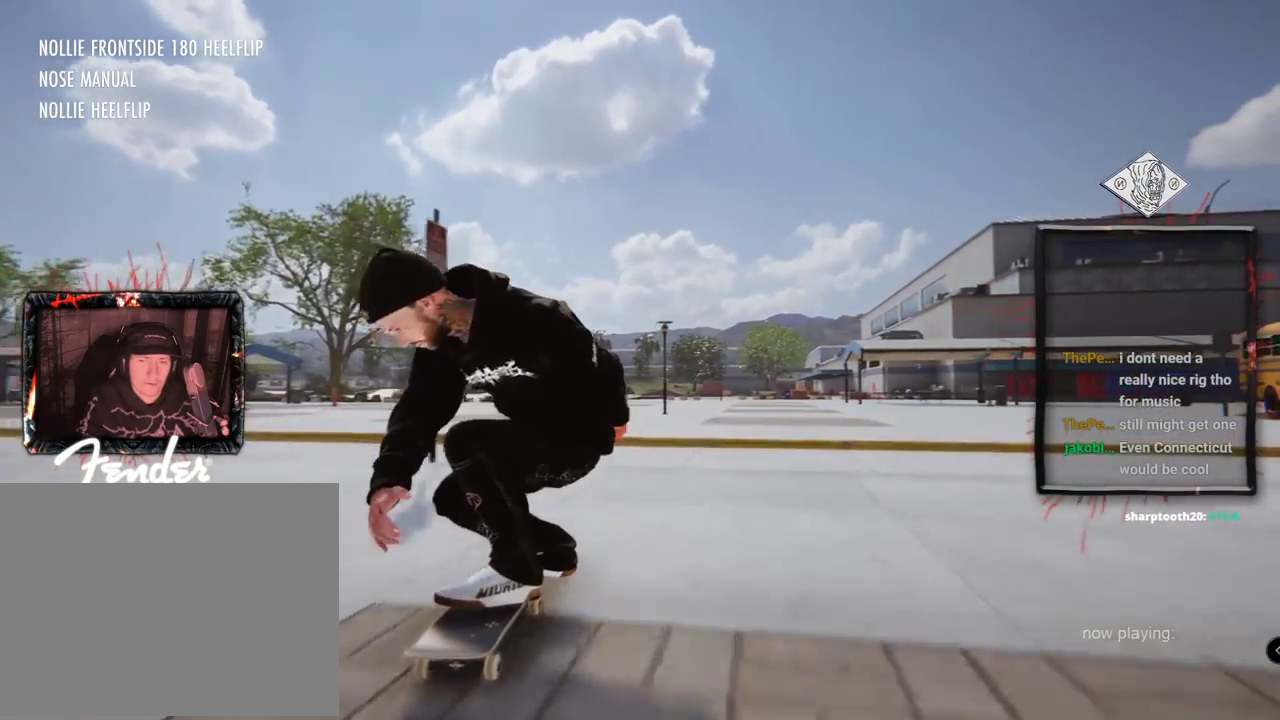
{"buttons": [], "left_stick": "center", "right_stick": "up", "events": [[384, "left_stick", "center"], [400, "right_stick", "up"]]}
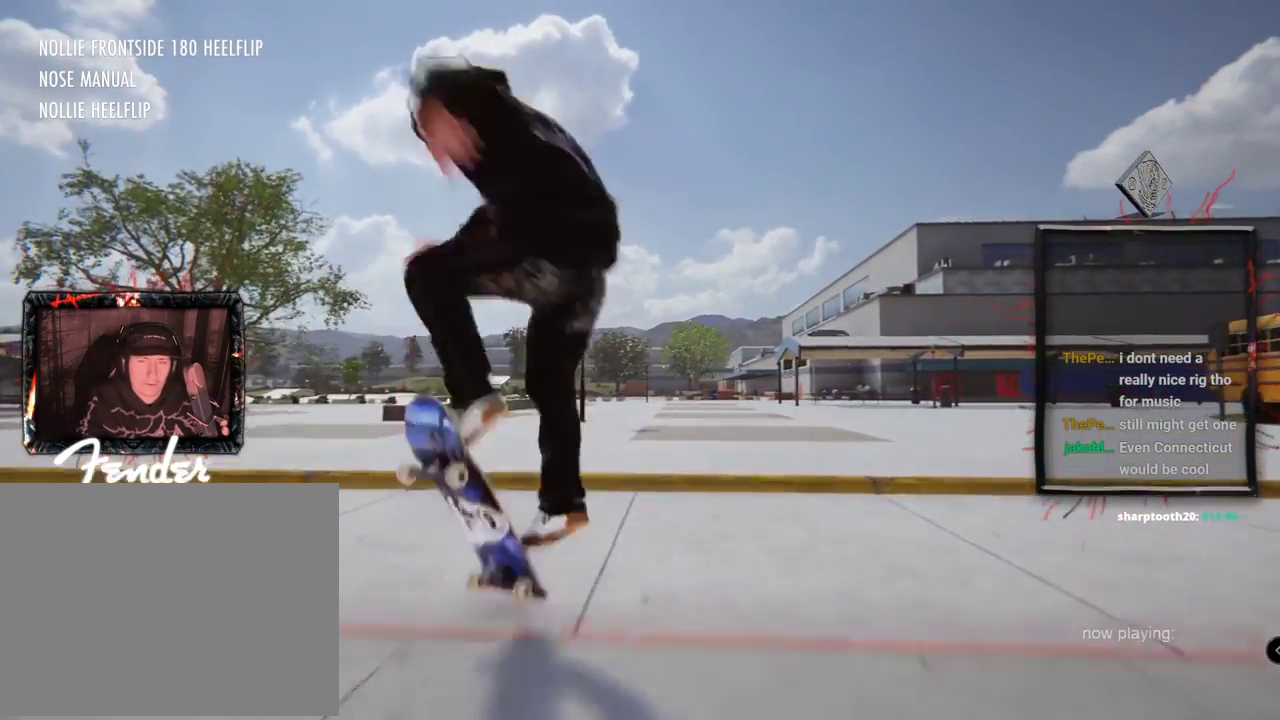
{"buttons": [], "left_stick": "center", "right_stick": "center", "events": [[34, "right_stick", "center"]]}
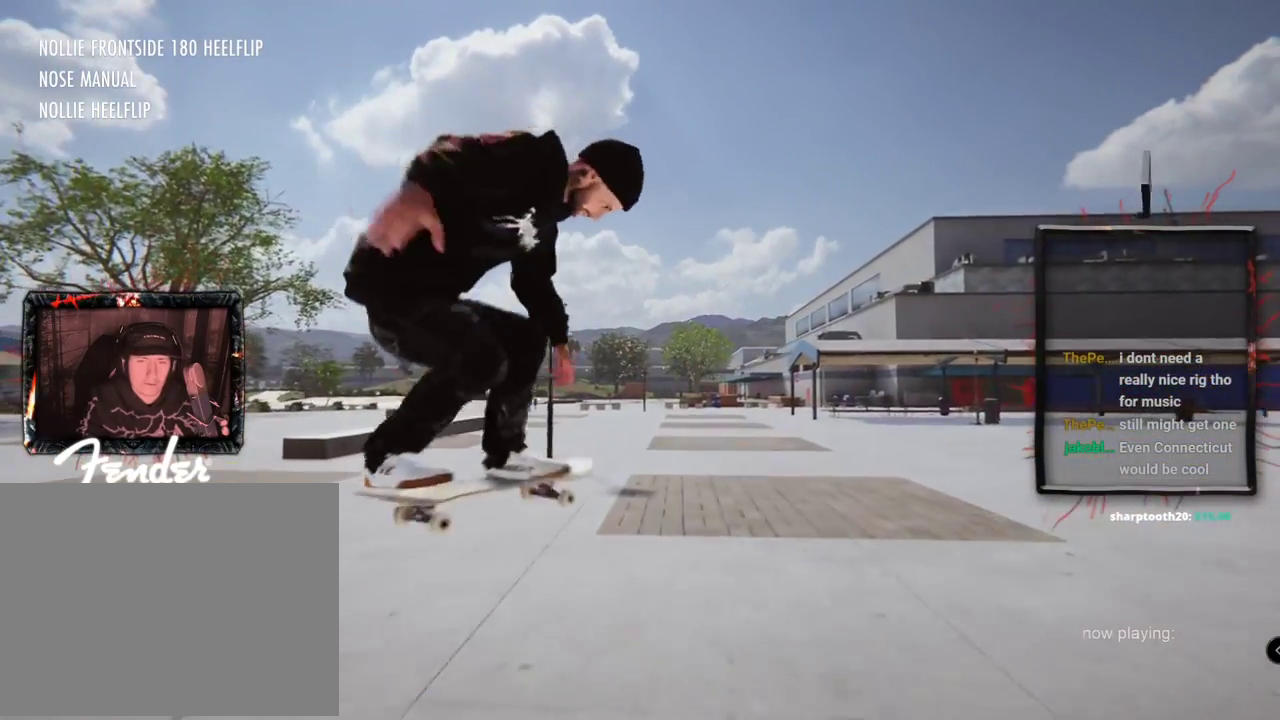
{"buttons": [], "left_stick": "right", "right_stick": "left", "events": [[200, "left_stick", "right"], [200, "right_stick", "left"]]}
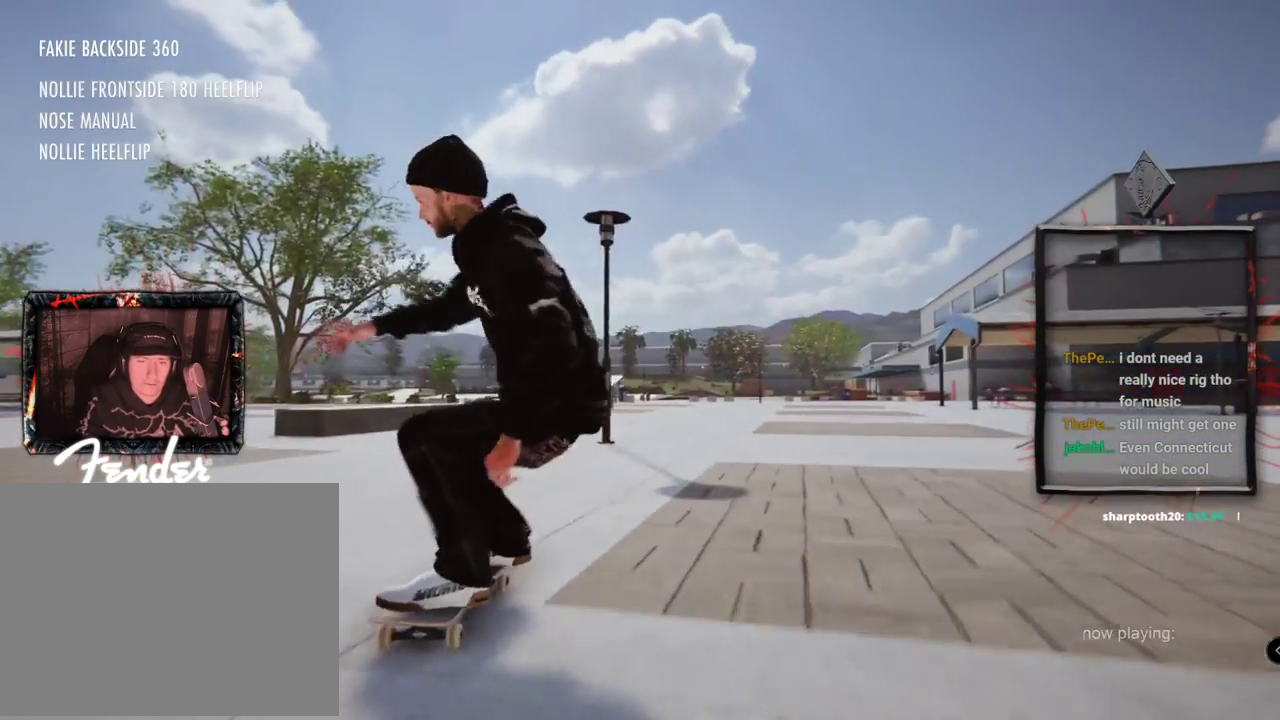
{"buttons": [], "left_stick": "right", "right_stick": "left", "events": []}
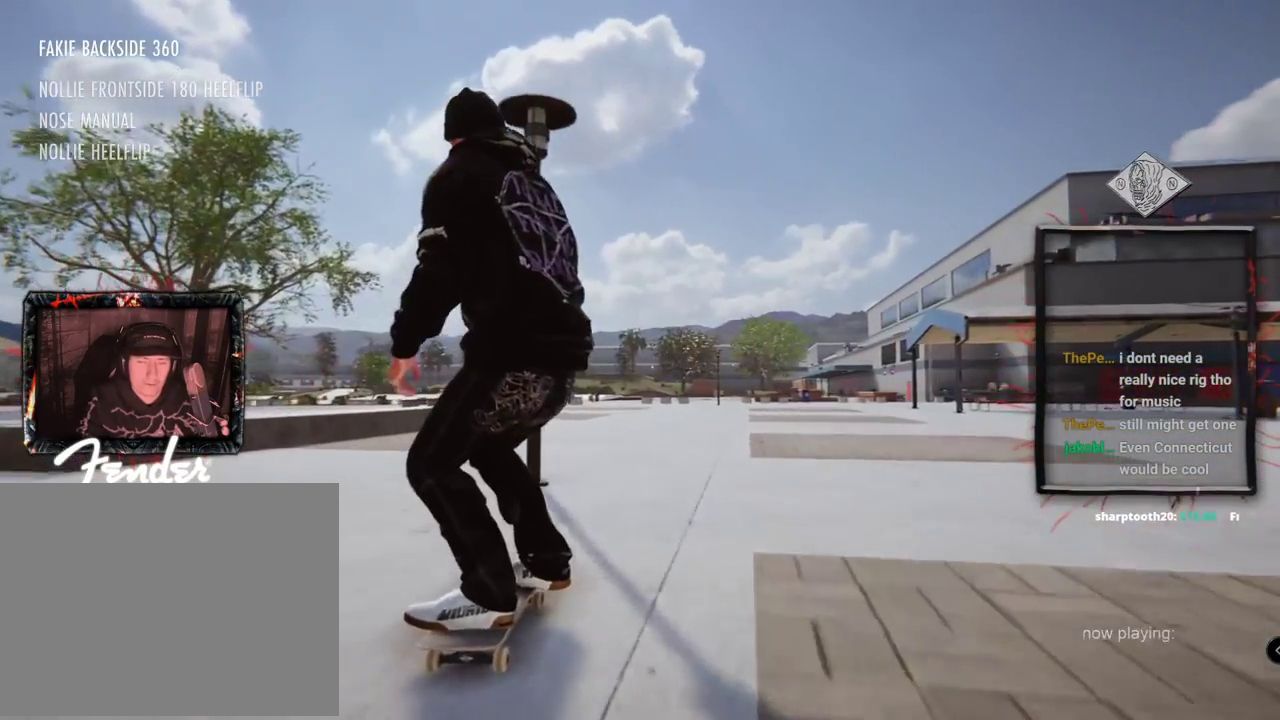
{"buttons": [], "left_stick": "center", "right_stick": "center", "events": [[167, "right_stick", "center"], [217, "left_stick", "center"]]}
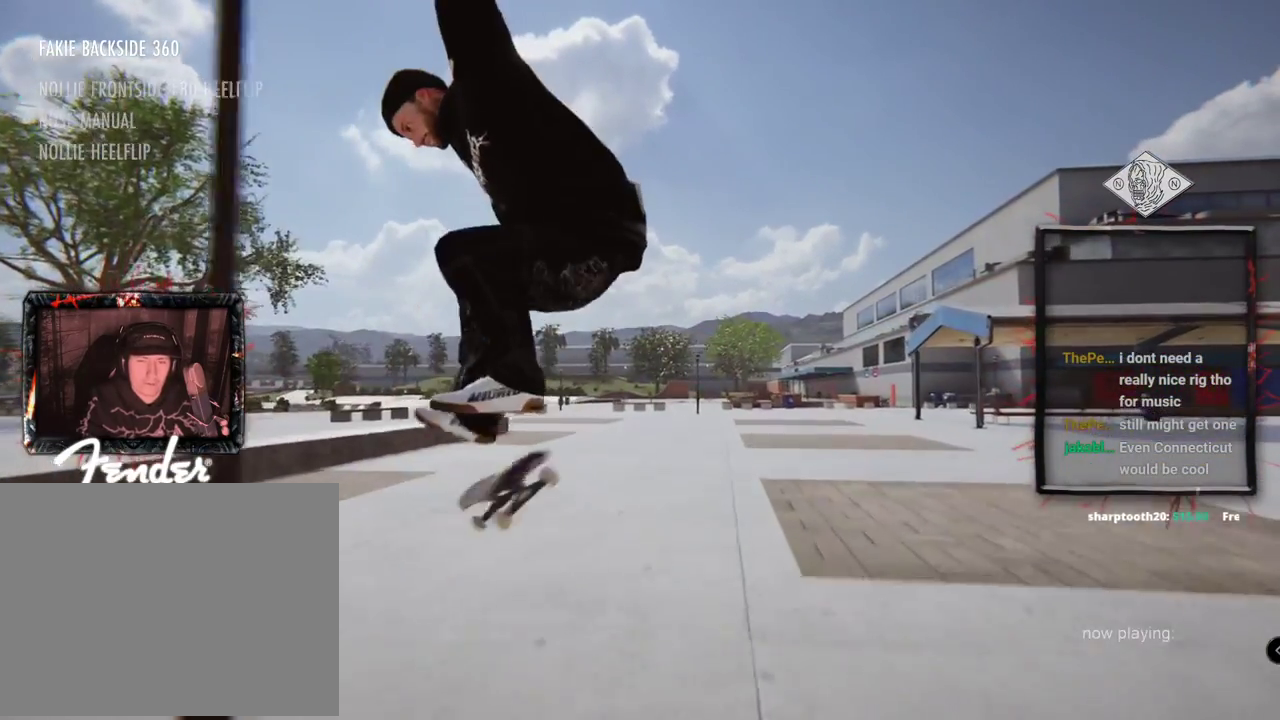
{"buttons": [], "left_stick": "left", "right_stick": "right", "events": [[267, "left_stick", "left"], [284, "right_stick", "right"]]}
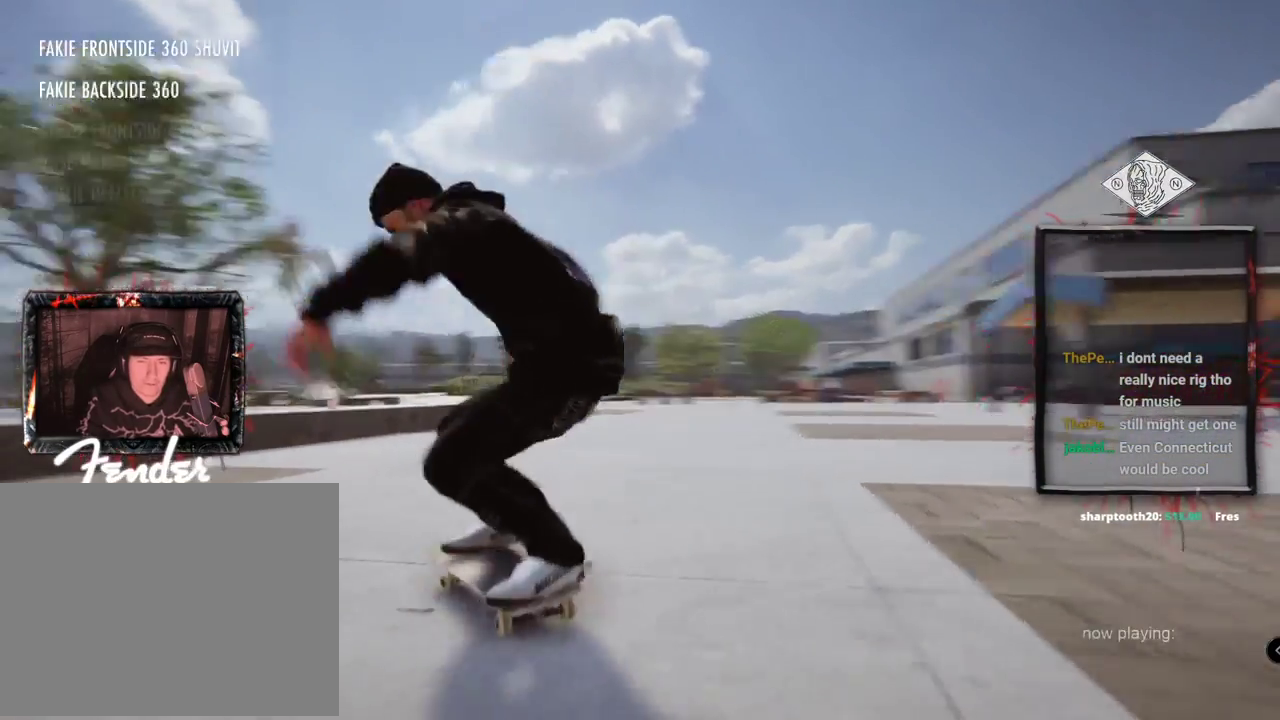
{"buttons": [], "left_stick": "center", "right_stick": "center"}
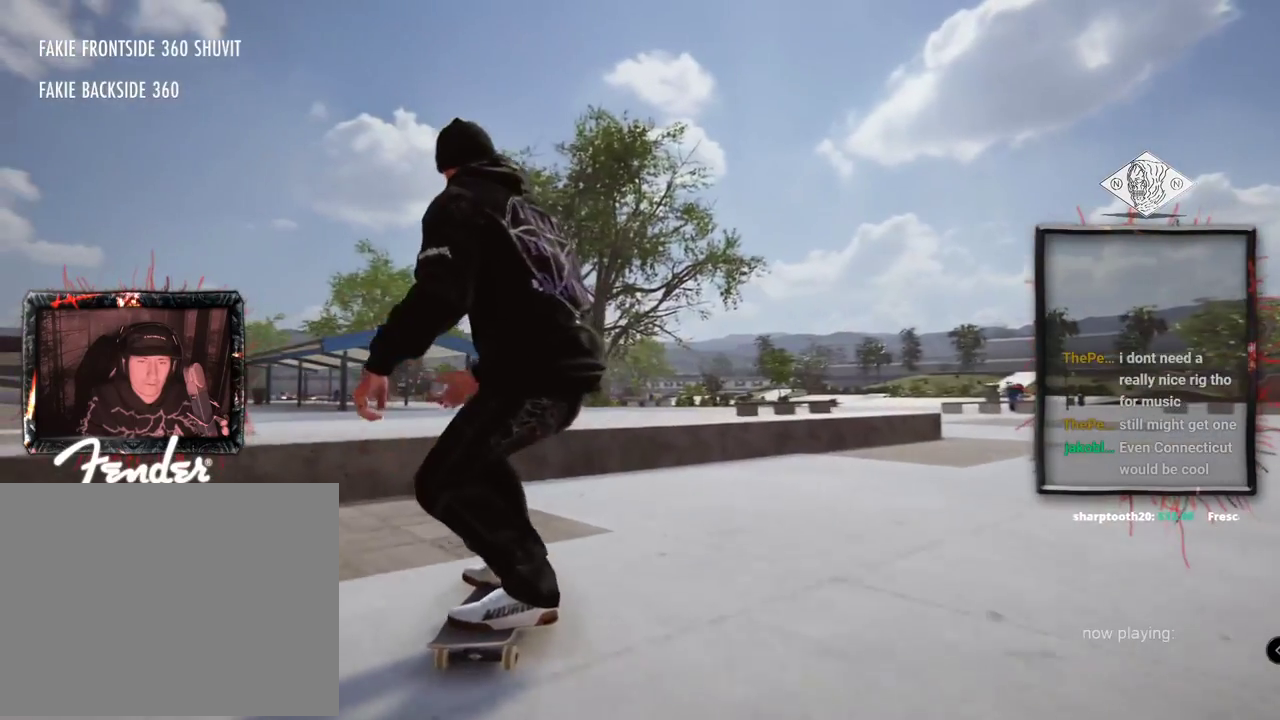
{"buttons": ["DPAD_UP"], "left_stick": "center", "right_stick": "center"}
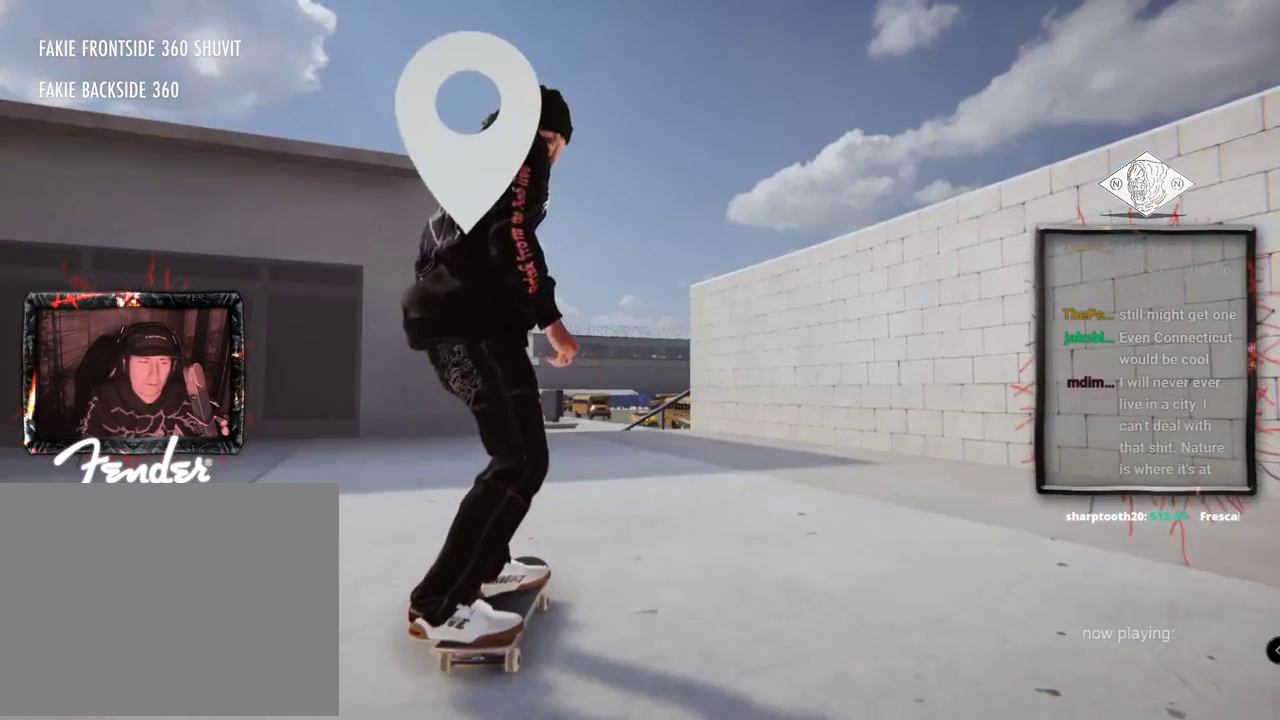
{"buttons": [], "left_stick": "center", "right_stick": "center", "events": [[117, "DPAD_UP", "up"]]}
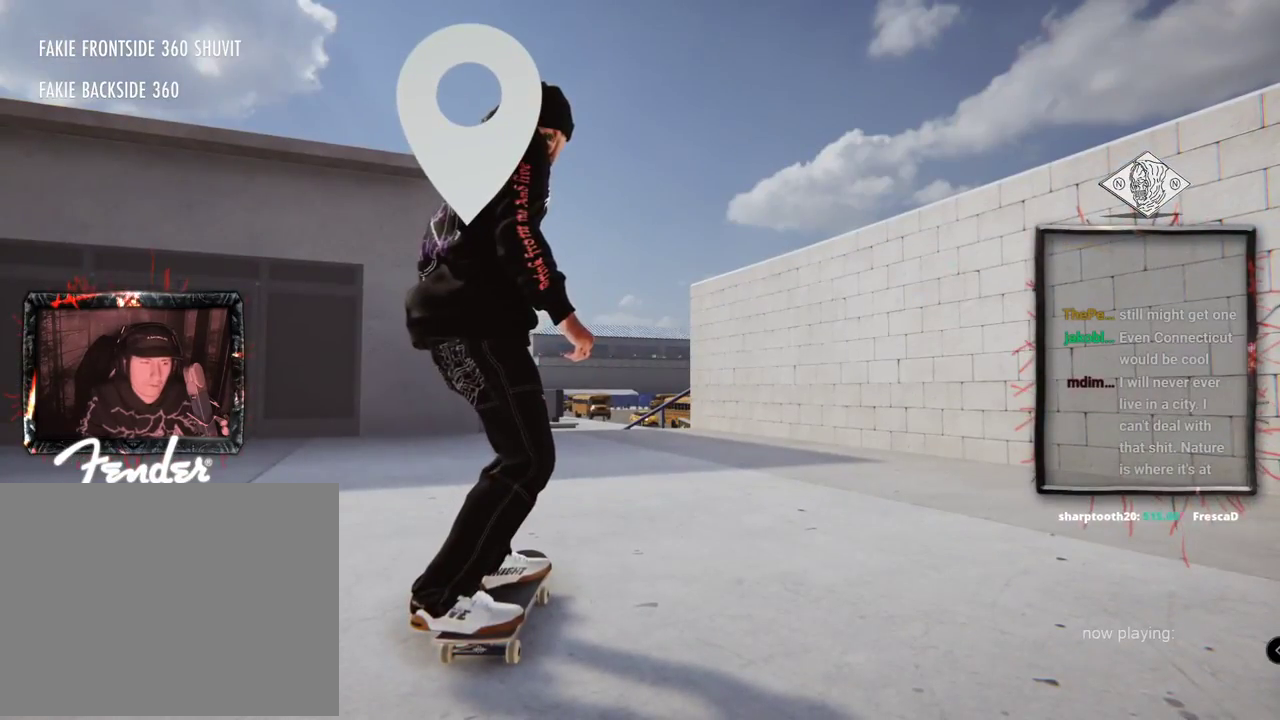
{"buttons": [], "left_stick": "center", "right_stick": "center", "events": []}
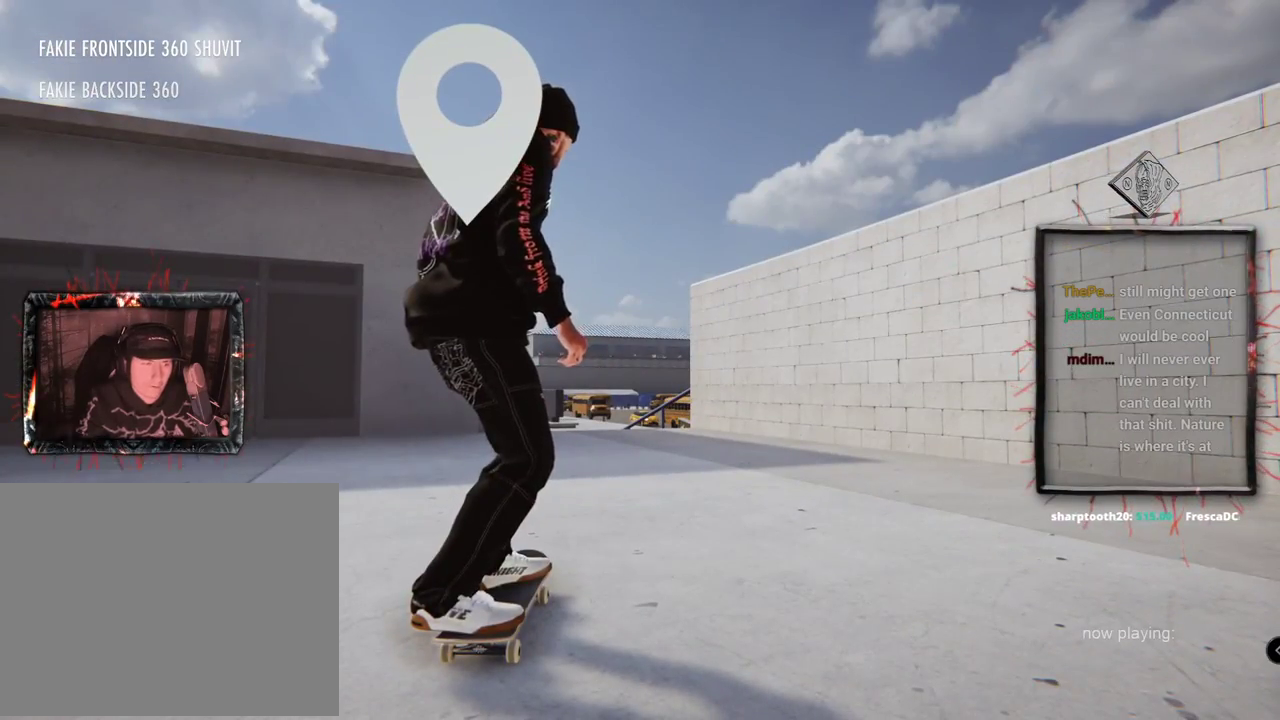
{"buttons": [], "left_stick": "center", "right_stick": "center", "events": []}
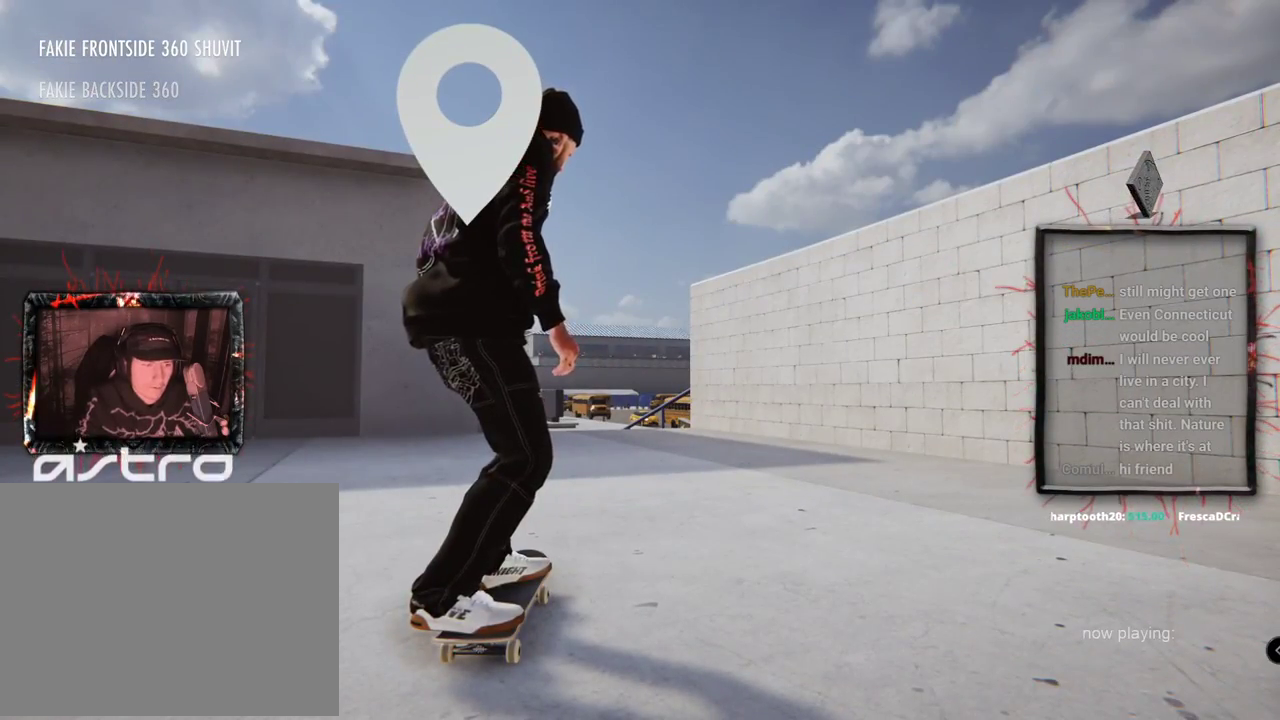
{"buttons": ["A"], "left_stick": "center", "right_stick": "center", "events": [[417, "A", "down"]]}
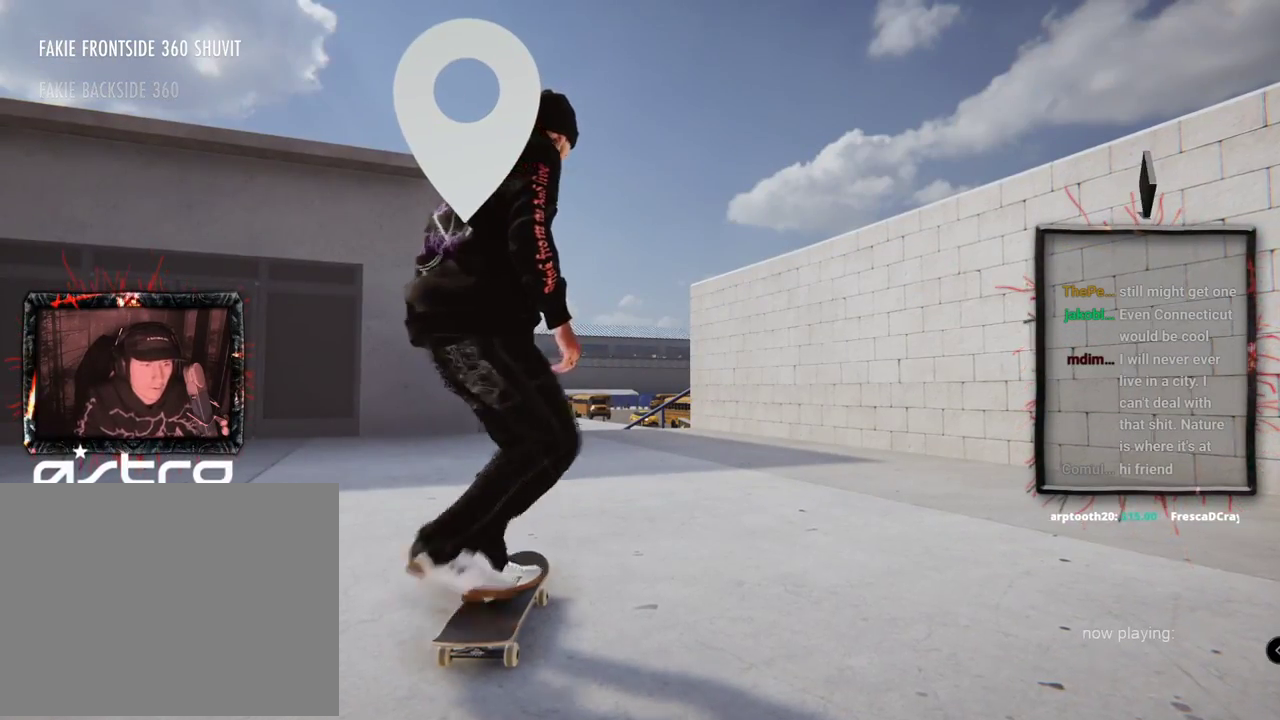
{"buttons": ["A"], "left_stick": "center", "right_stick": "center", "events": []}
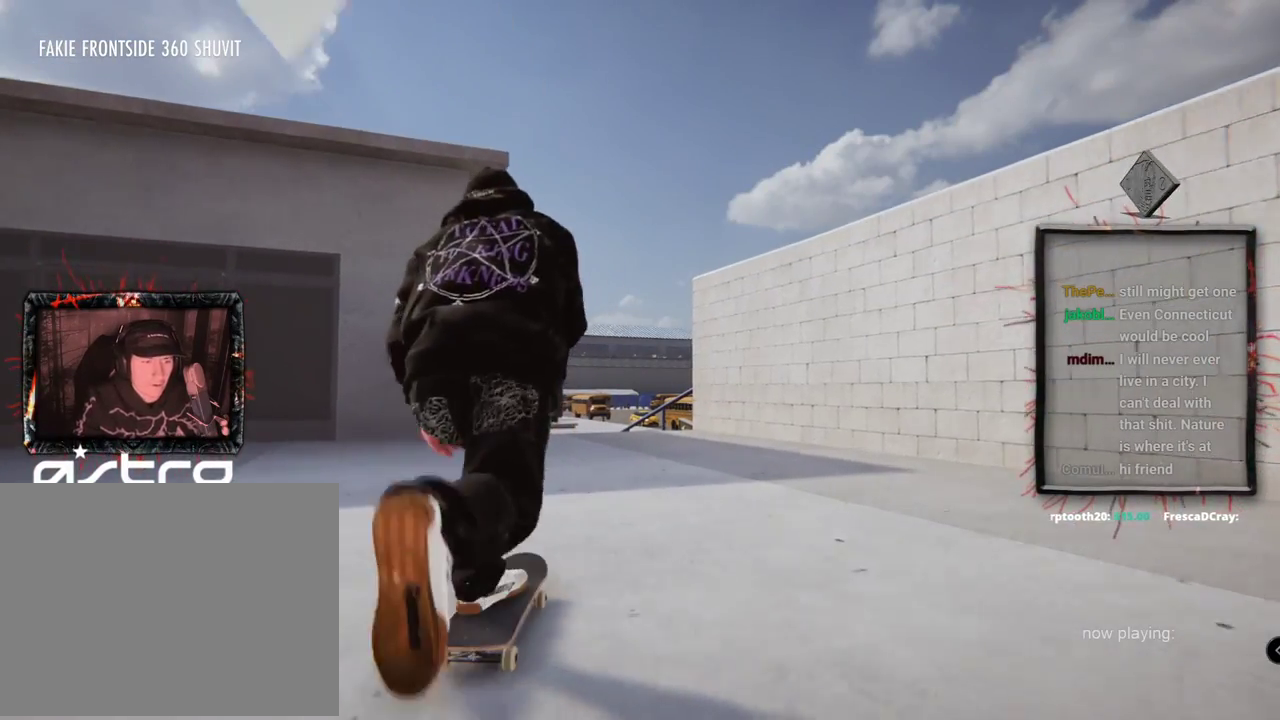
{"buttons": ["A"], "left_stick": "center", "right_stick": "center", "events": []}
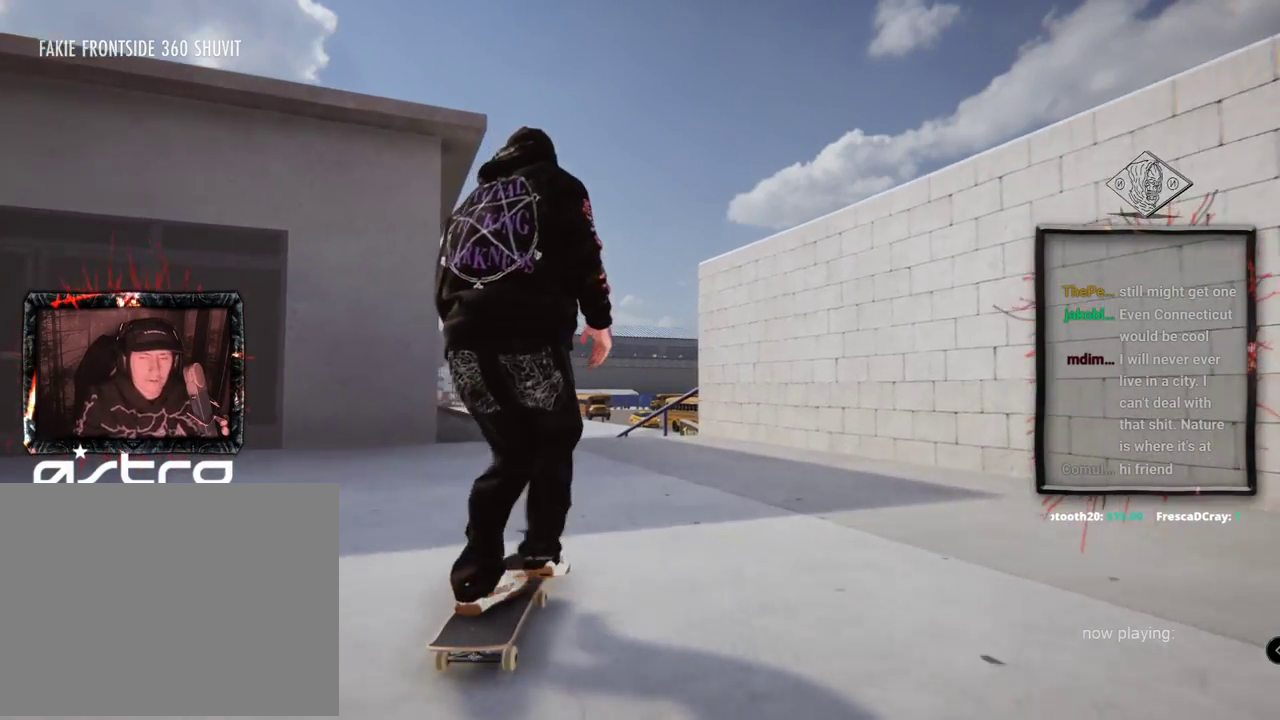
{"buttons": [], "left_stick": "center", "right_stick": "center", "events": [[300, "A", "up"]]}
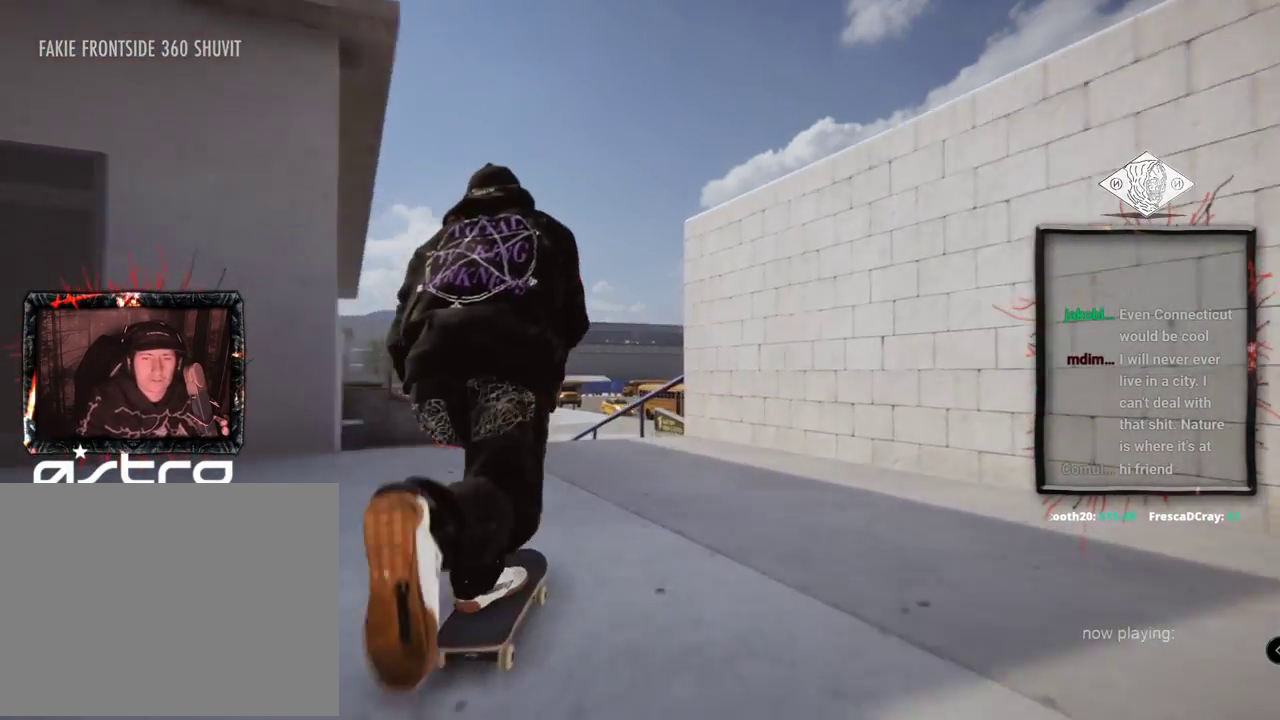
{"buttons": ["L2"], "left_stick": "up", "right_stick": "up", "events": [[383, "L2", "down"], [383, "right_stick", "up"], [400, "left_stick", "up"]]}
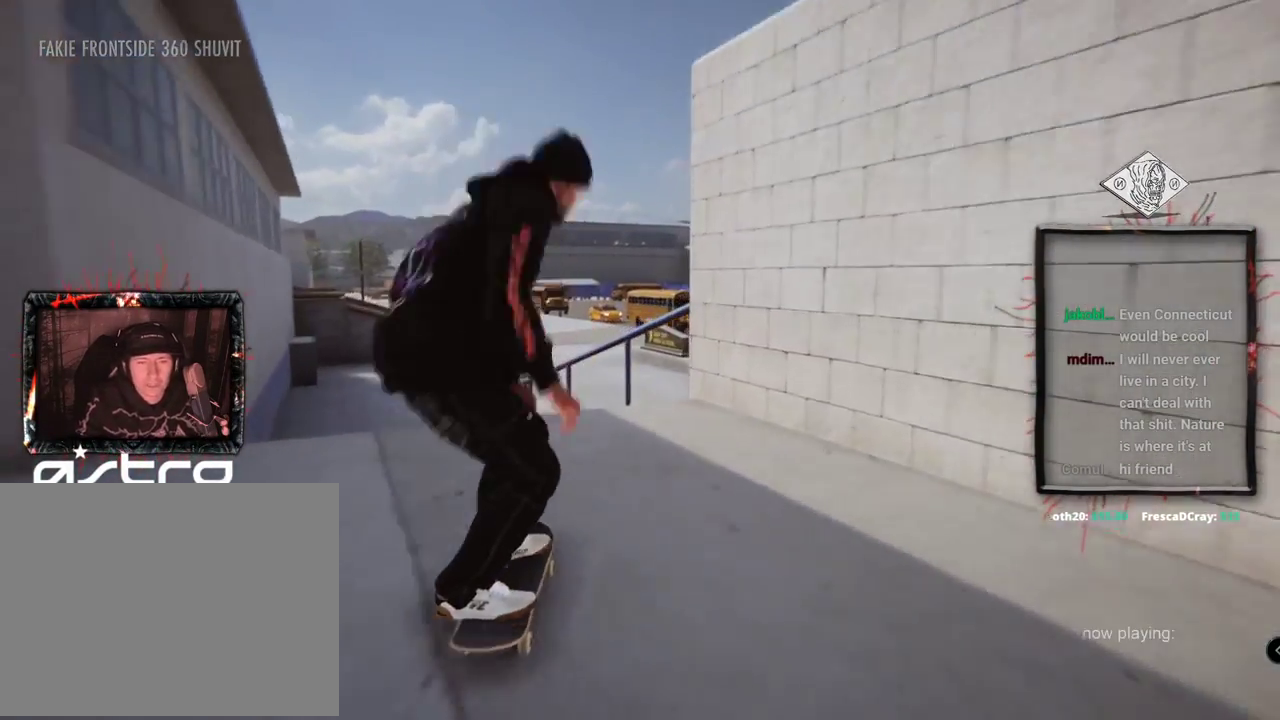
{"buttons": ["L2"], "left_stick": "center", "right_stick": "down", "events": [[417, "right_stick", "down"], [467, "left_stick", "center"]]}